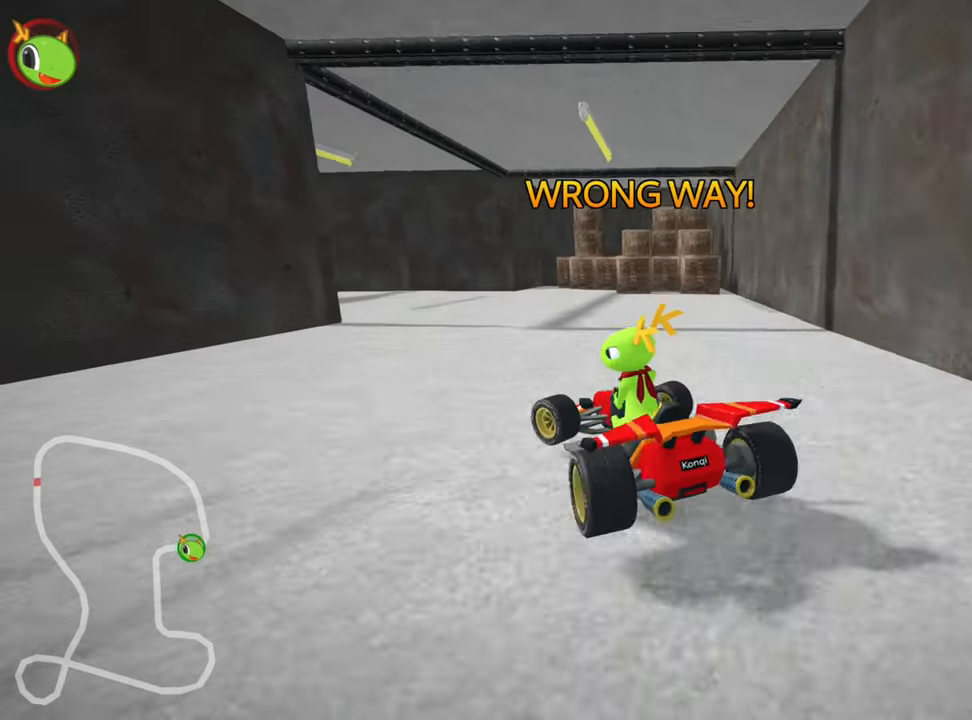
Gameplay with keyboard; each line is a JSON object with the keys held at the frame after it. "events" lists presses ("down") and releases ("up") of "down", "fire", "left", "look", "nitro", "right", "skid" and "up" between this image and that frame as [ms after this image, input, new state], when the widget could be followed in between. No other keys are recorded. Mouse input is not recorded. Key names are as the overlay labels them; some are game actions (e.g. jump) rather than physical keys. Not read: other_keys.
{"keys": ["left", "skid", "up"], "events": []}
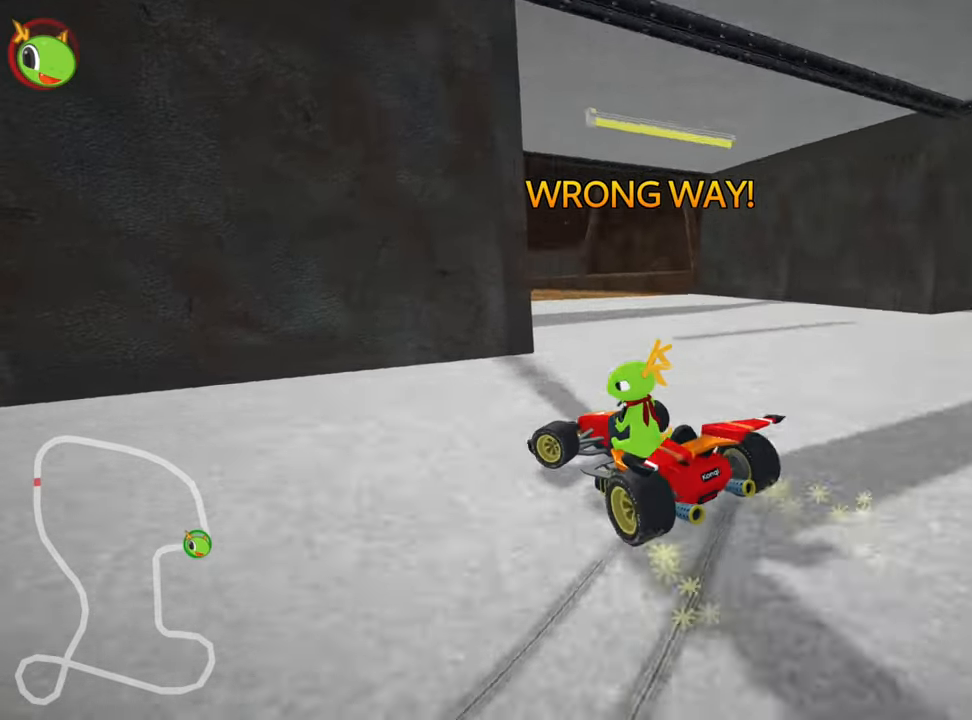
{"keys": ["left", "skid", "up"], "events": [[100, "left", "up"], [233, "right", "down"], [433, "right", "up"], [483, "left", "down"]]}
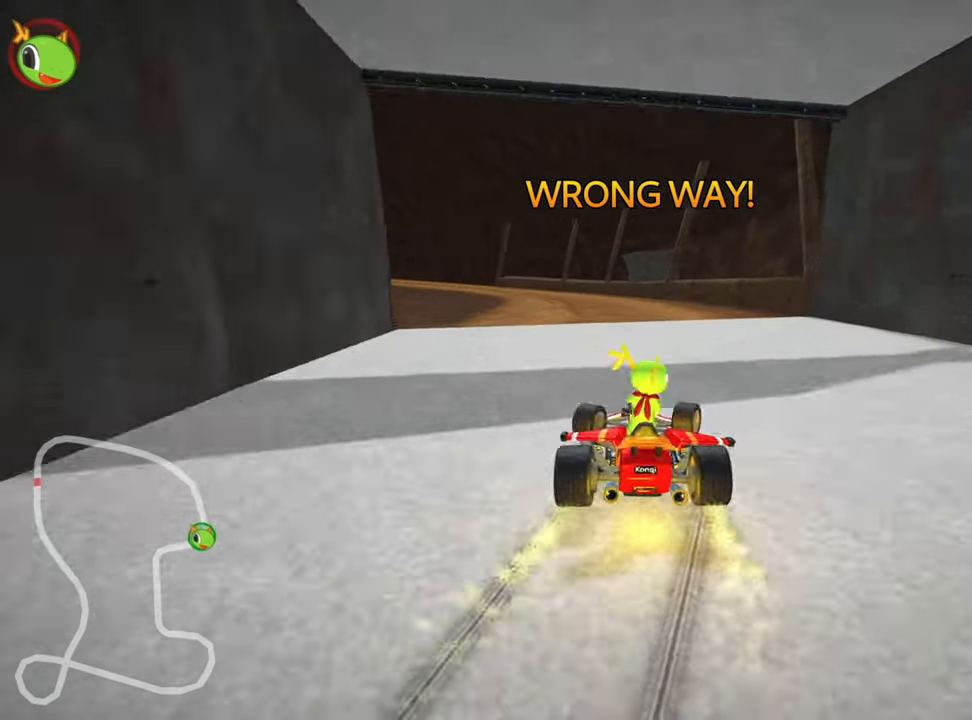
{"keys": ["right", "skid", "up"], "events": [[117, "right", "down"], [183, "left", "up"], [350, "right", "up"], [450, "right", "down"]]}
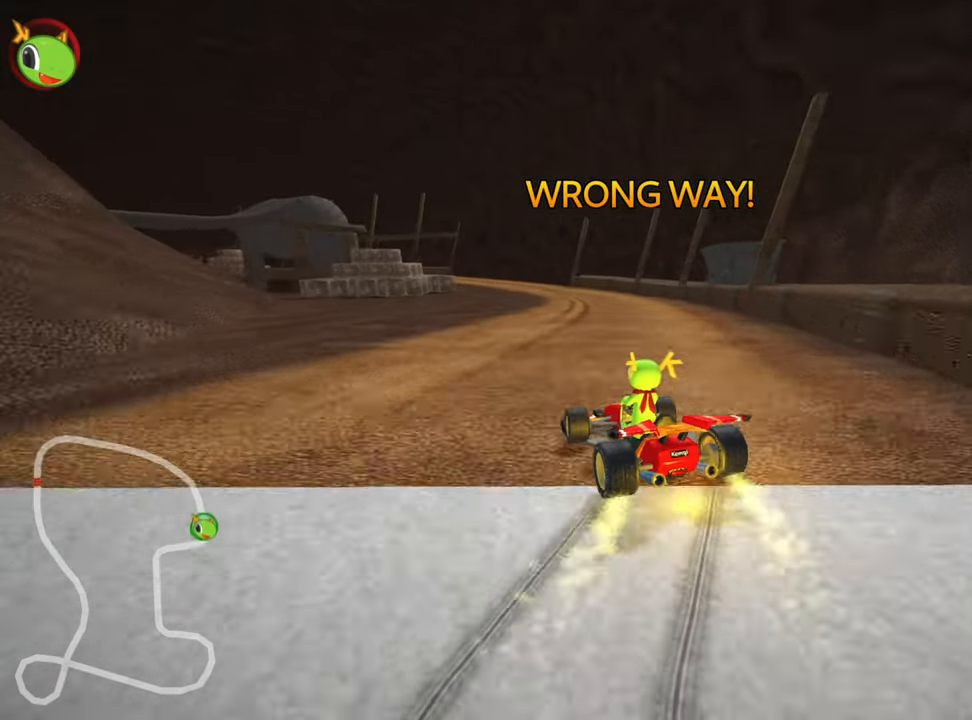
{"keys": ["right", "skid", "up"], "events": [[217, "right", "up"], [317, "right", "down"]]}
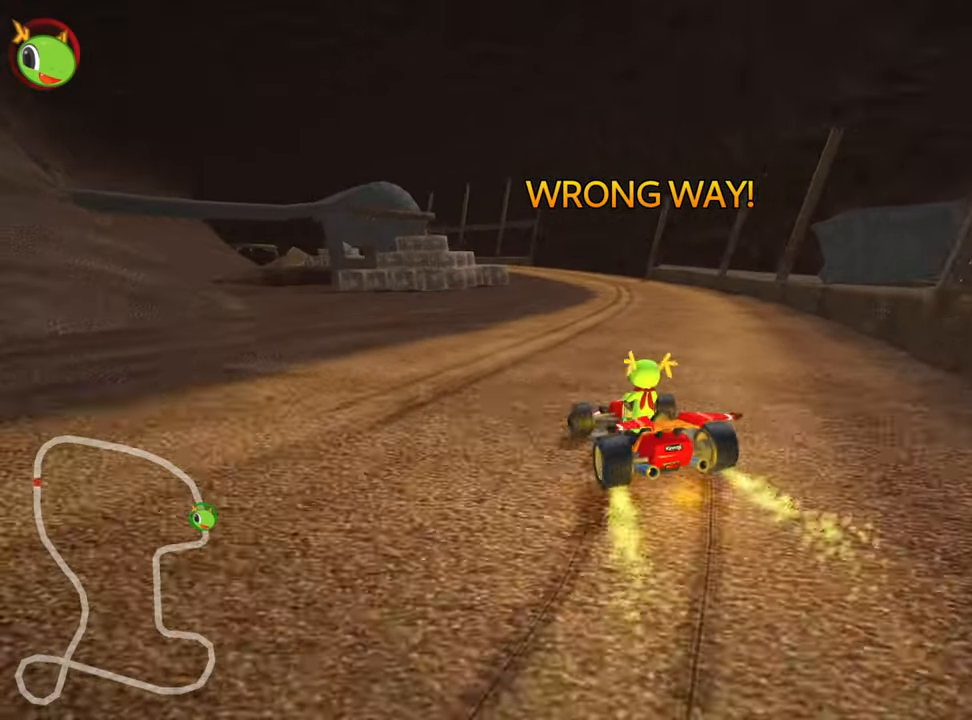
{"keys": ["right", "skid", "up"], "events": [[167, "right", "up"], [300, "right", "down"]]}
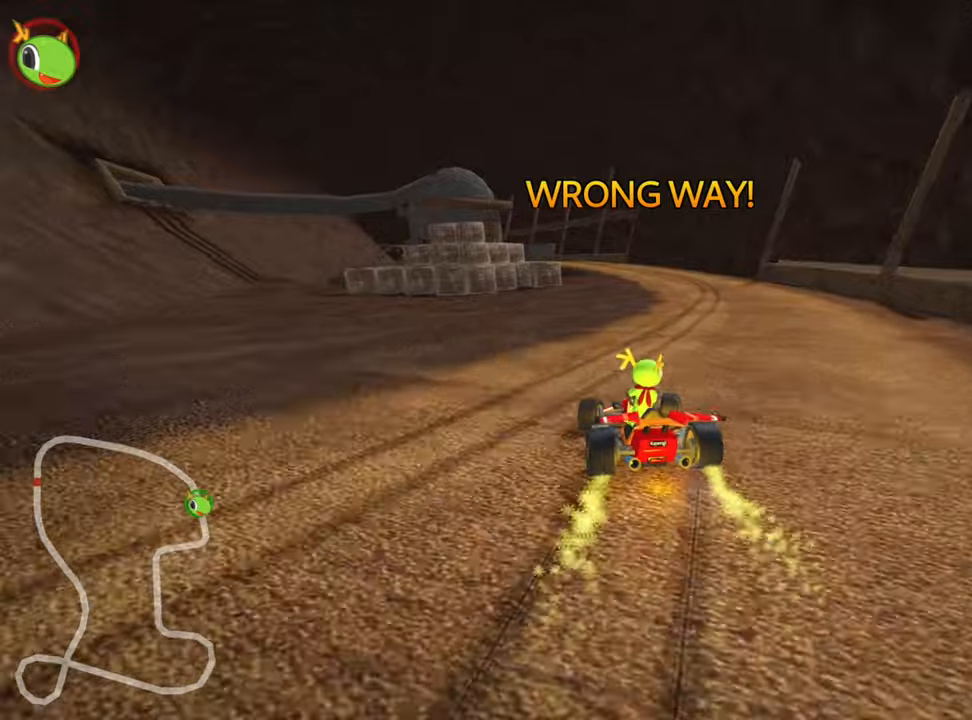
{"keys": ["right", "skid", "up"], "events": []}
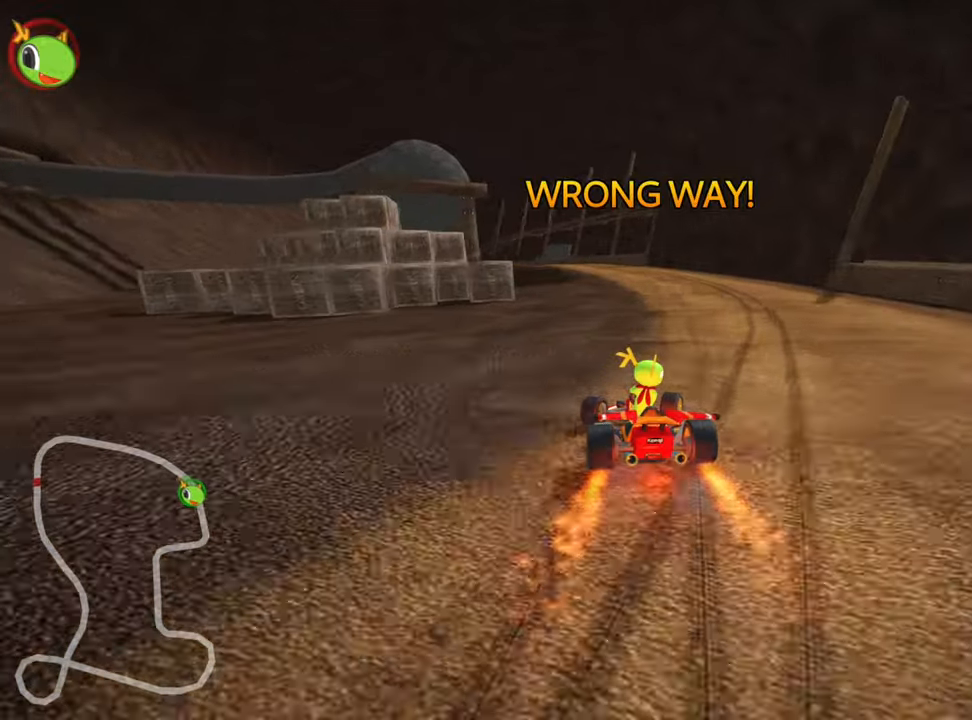
{"keys": ["up"], "events": [[200, "skid", "up"], [217, "right", "up"]]}
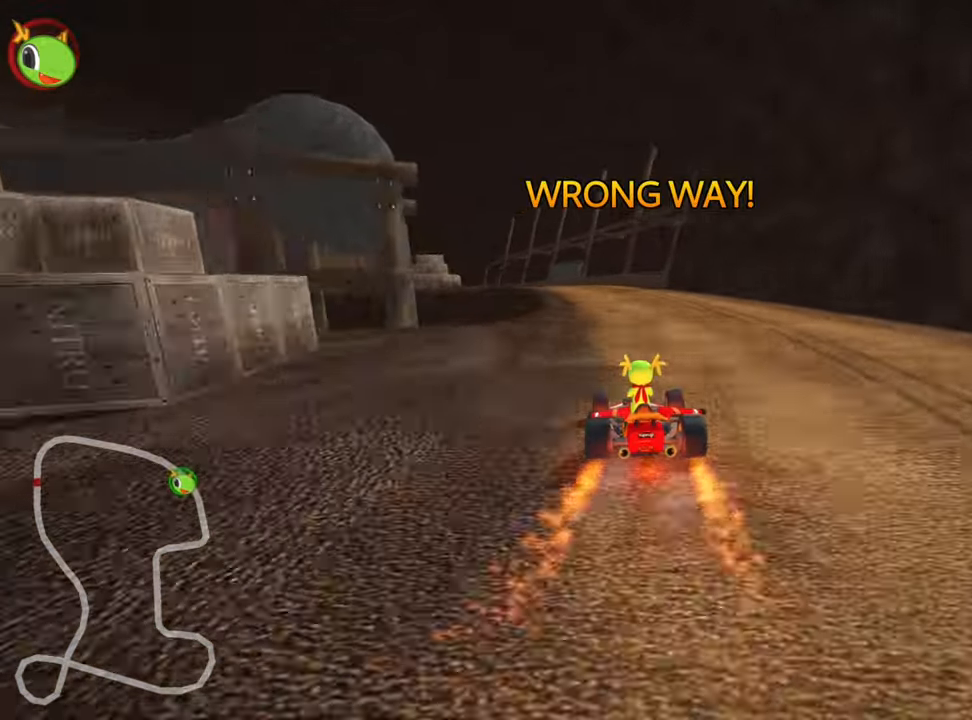
{"keys": ["left", "skid", "up"], "events": [[134, "right", "down"], [267, "right", "up"], [317, "skid", "down"], [334, "left", "down"]]}
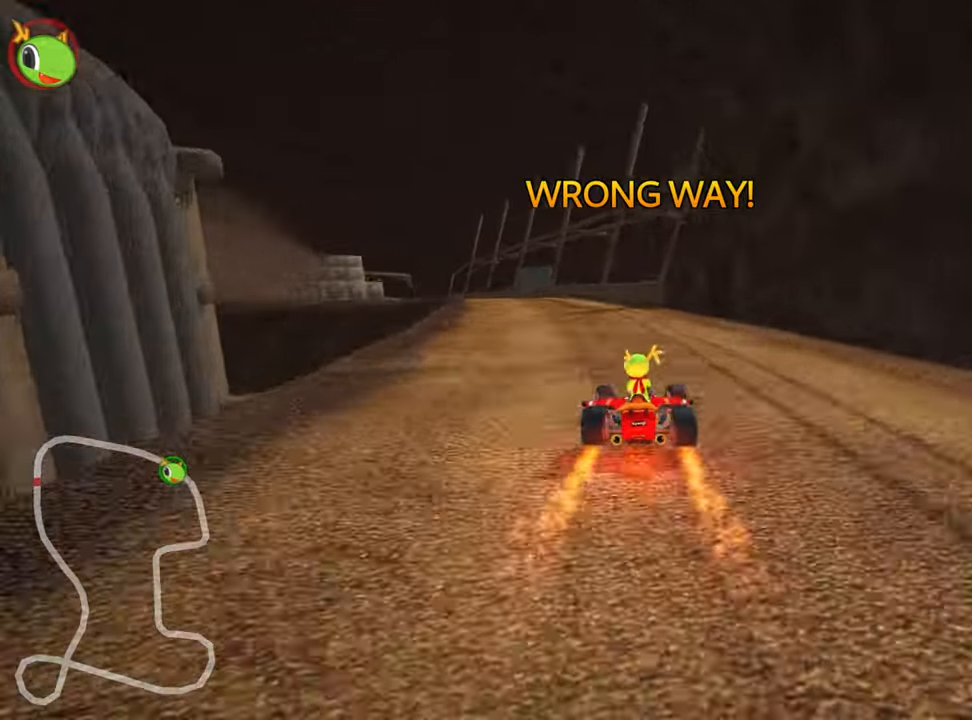
{"keys": ["right", "skid", "up"], "events": [[50, "left", "up"], [84, "right", "down"]]}
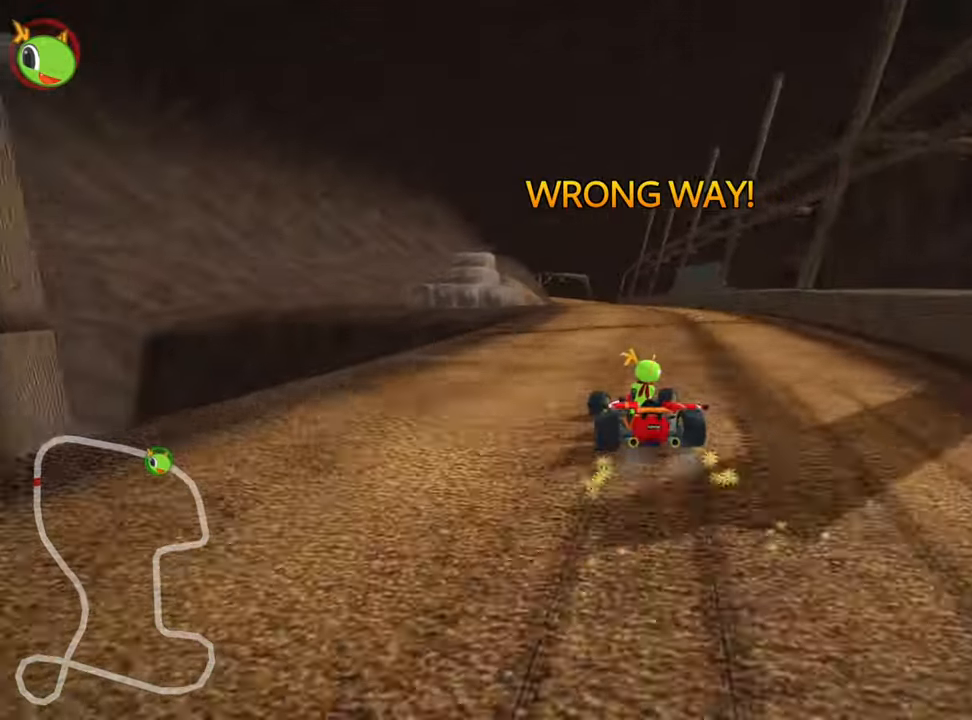
{"keys": ["right", "skid", "up"], "events": []}
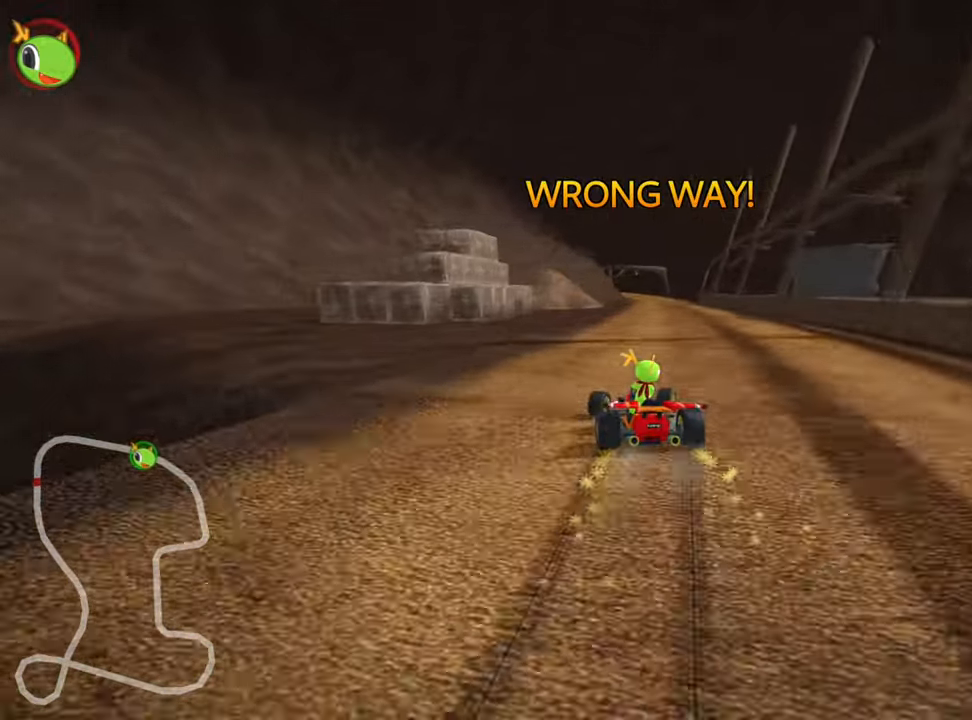
{"keys": ["up"], "events": [[234, "skid", "up"], [367, "right", "up"]]}
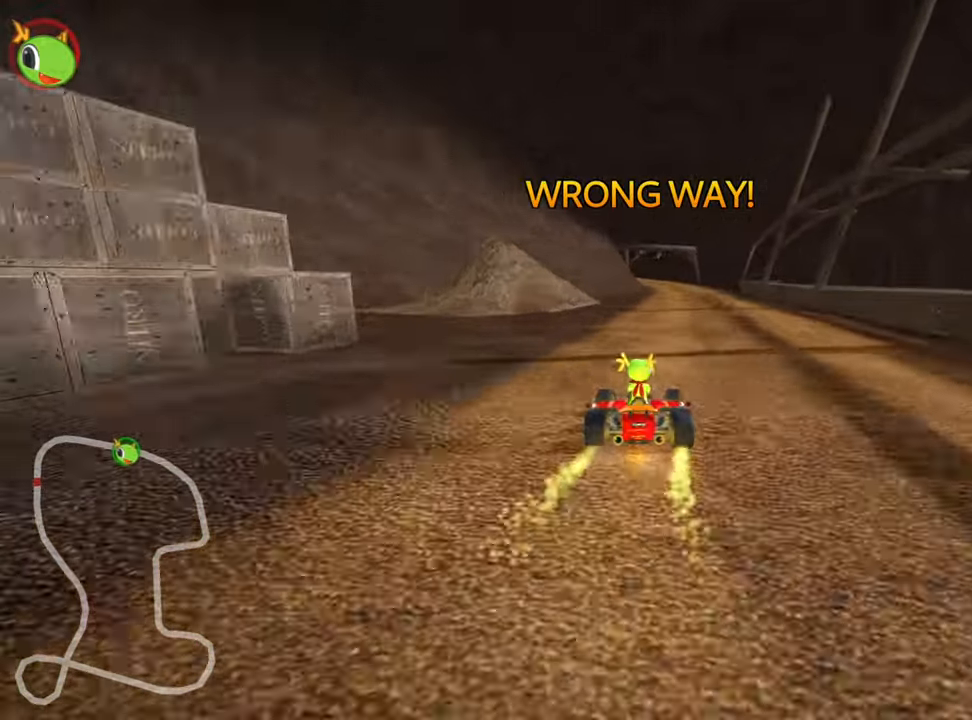
{"keys": ["up"], "events": []}
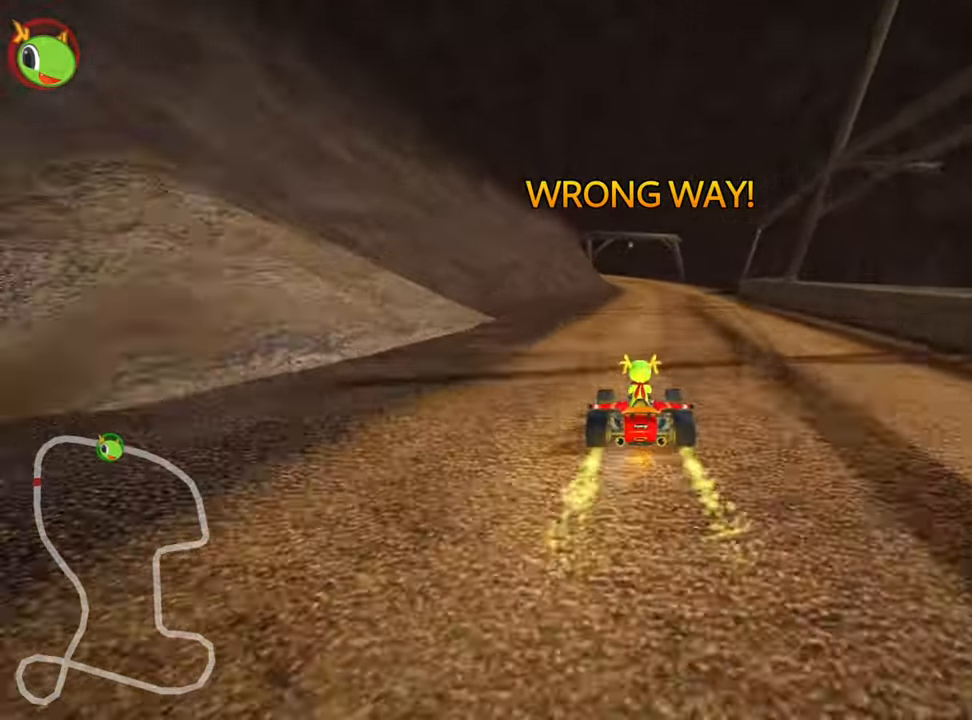
{"keys": ["up"], "events": [[17, "right", "down"], [117, "right", "up"]]}
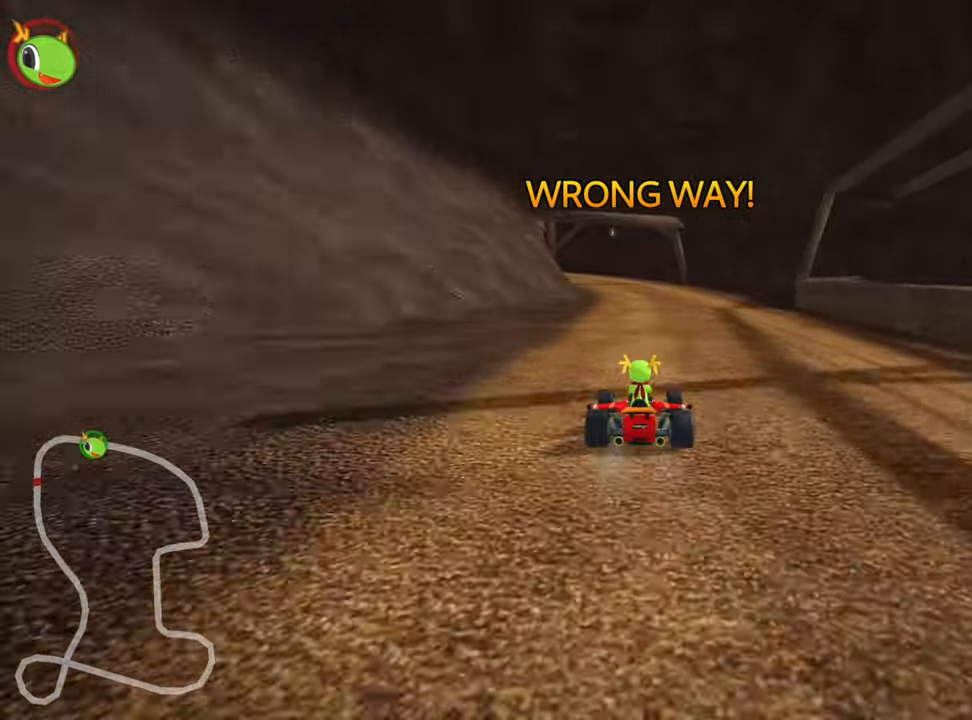
{"keys": ["right"], "events": [[34, "left", "down"], [200, "left", "up"], [200, "up", "up"], [350, "right", "down"]]}
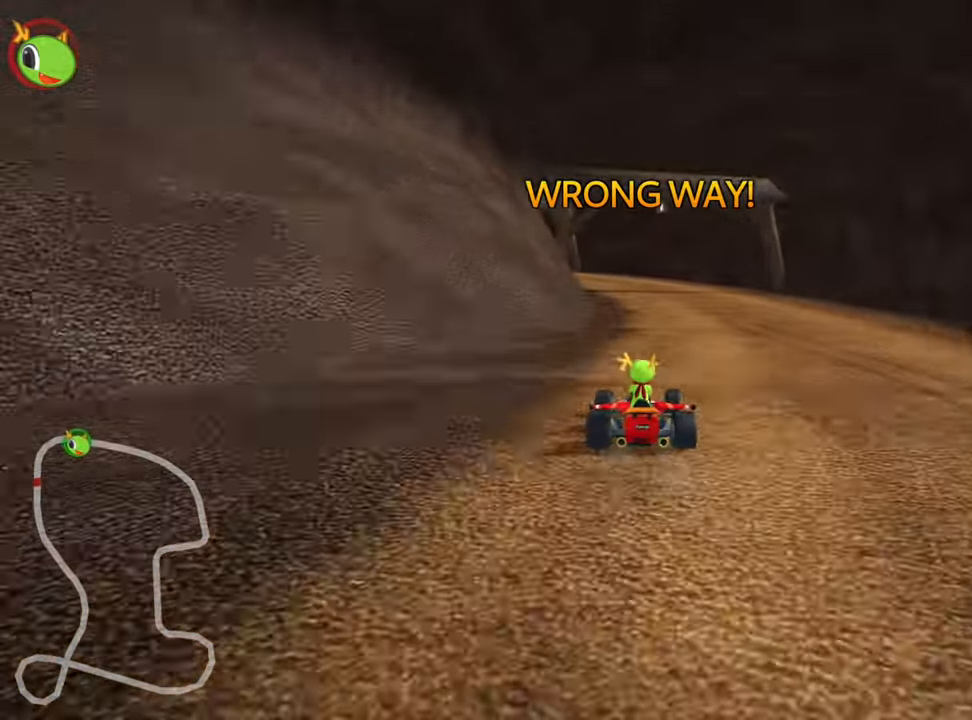
{"keys": ["left", "skid"], "events": [[34, "right", "up"], [384, "left", "down"], [417, "skid", "down"]]}
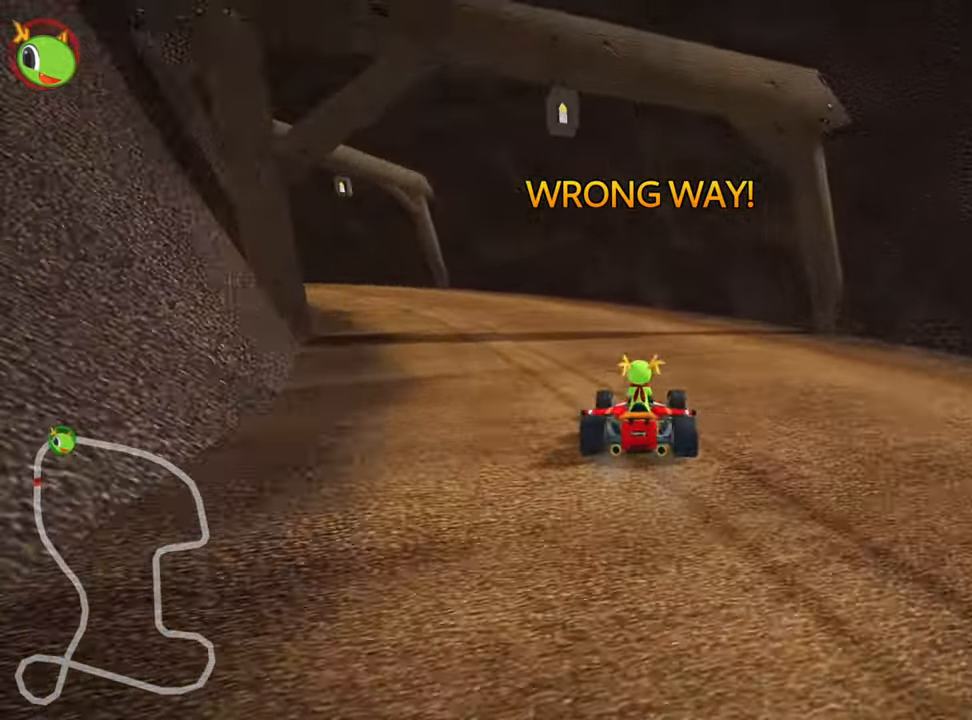
{"keys": ["left", "skid"], "events": []}
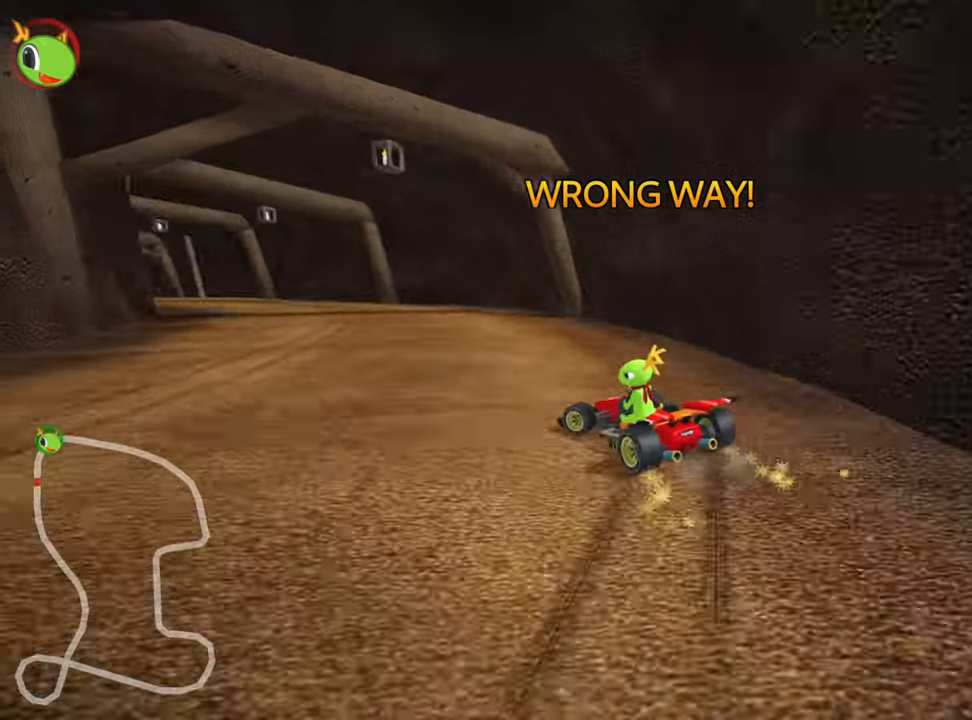
{"keys": ["right", "up"], "events": [[50, "skid", "up"], [150, "left", "up"], [300, "up", "down"], [350, "right", "down"]]}
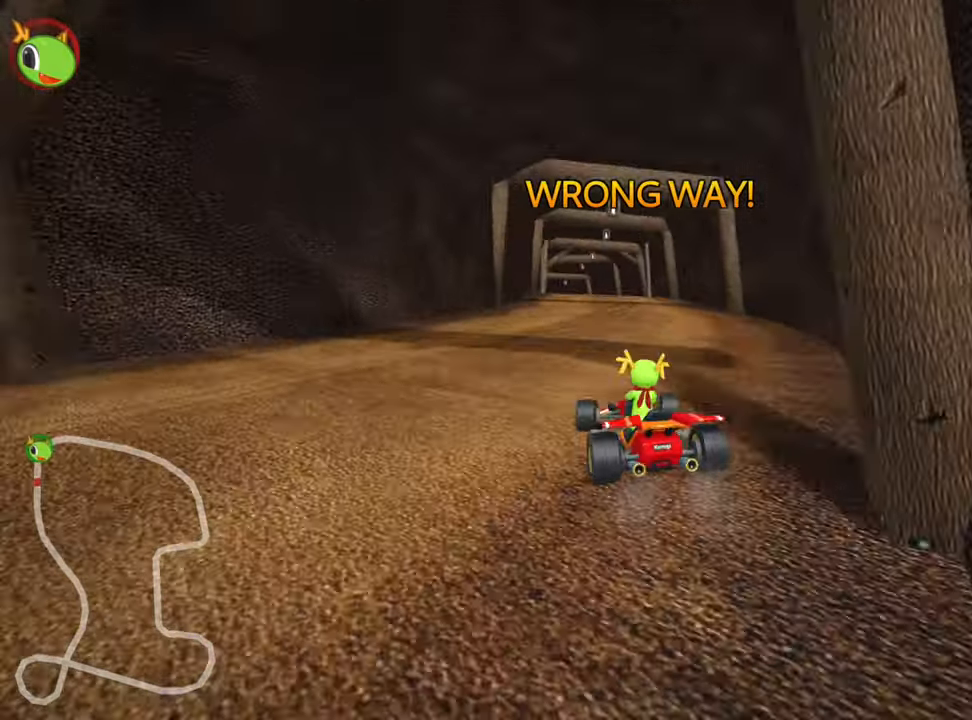
{"keys": ["down", "left", "skid"], "events": [[216, "right", "up"], [316, "skid", "down"], [333, "left", "down"], [366, "up", "up"], [416, "down", "down"]]}
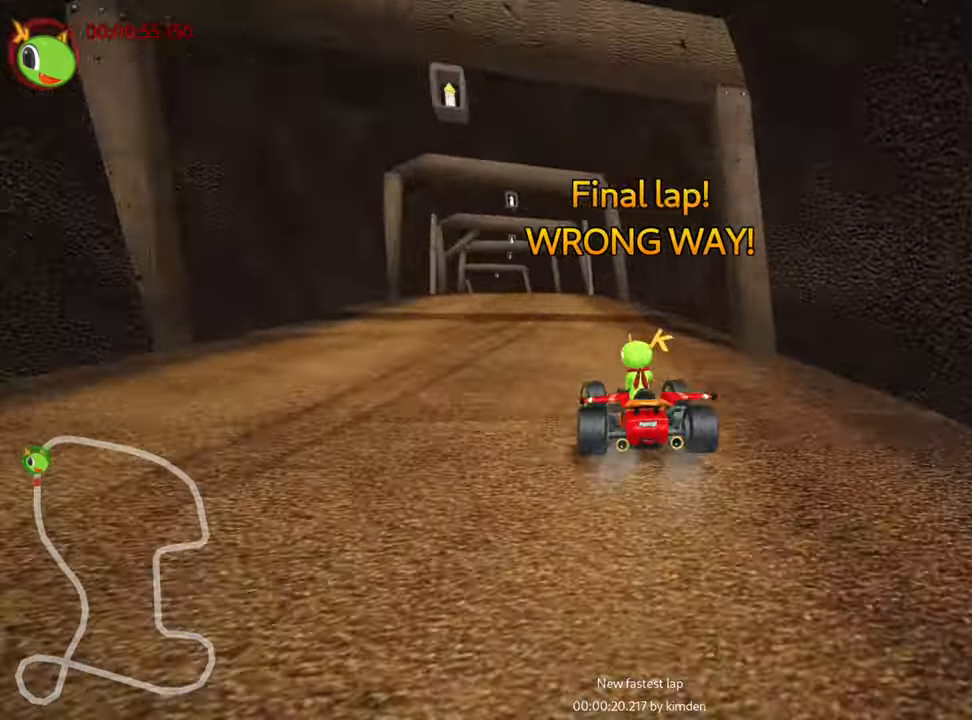
{"keys": ["down"], "events": [[83, "skid", "up"], [183, "left", "up"]]}
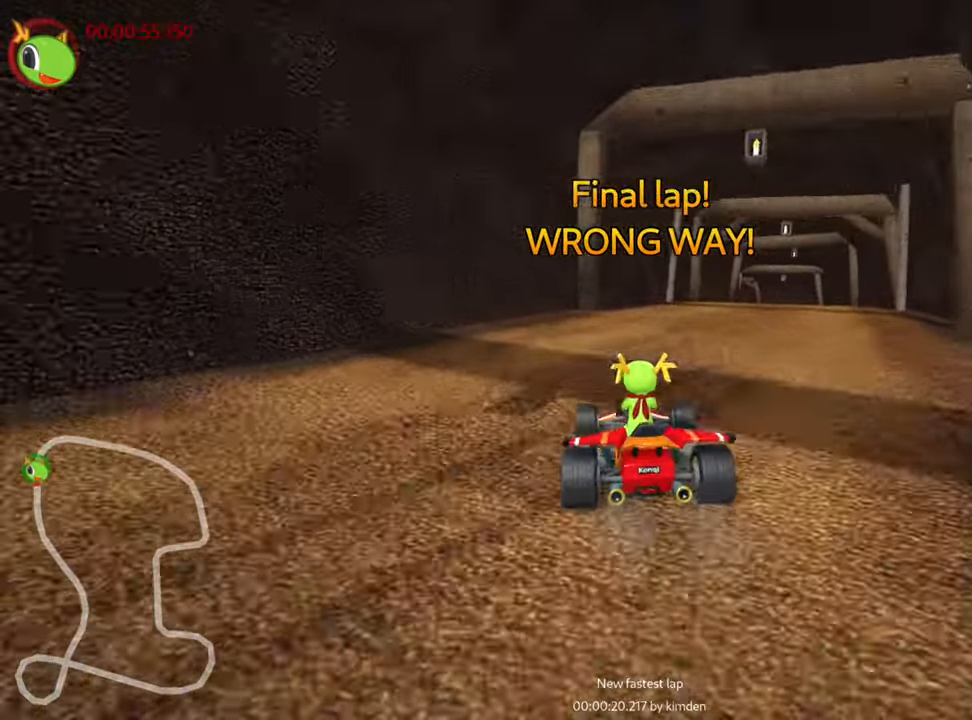
{"keys": ["down", "right"], "events": [[316, "right", "down"]]}
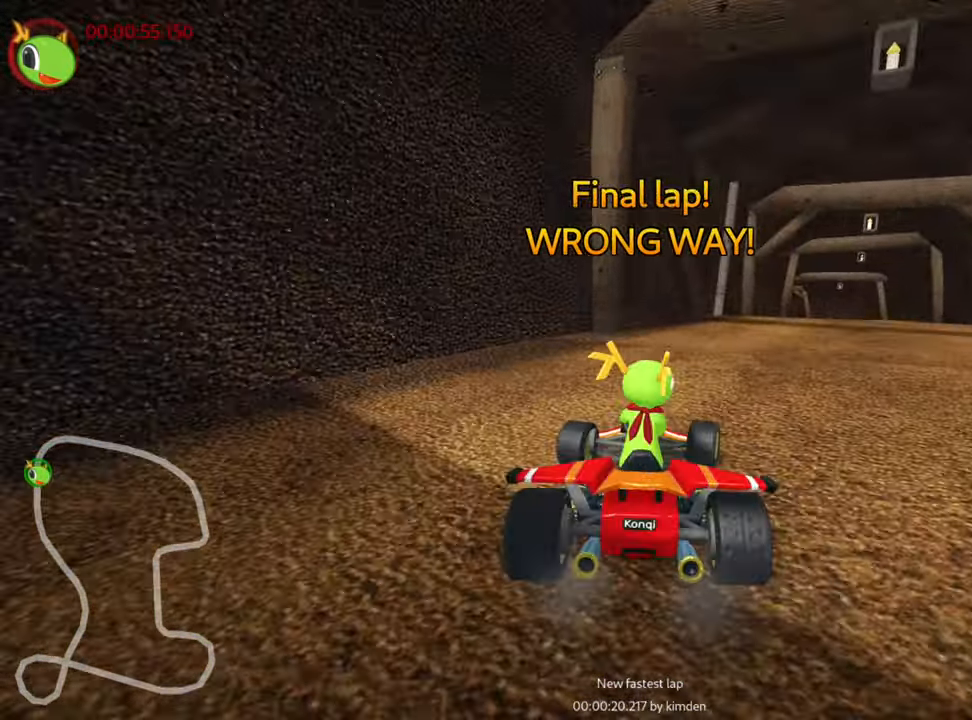
{"keys": ["left", "up"], "events": [[416, "down", "up"], [416, "up", "down"], [433, "left", "down"], [483, "right", "up"]]}
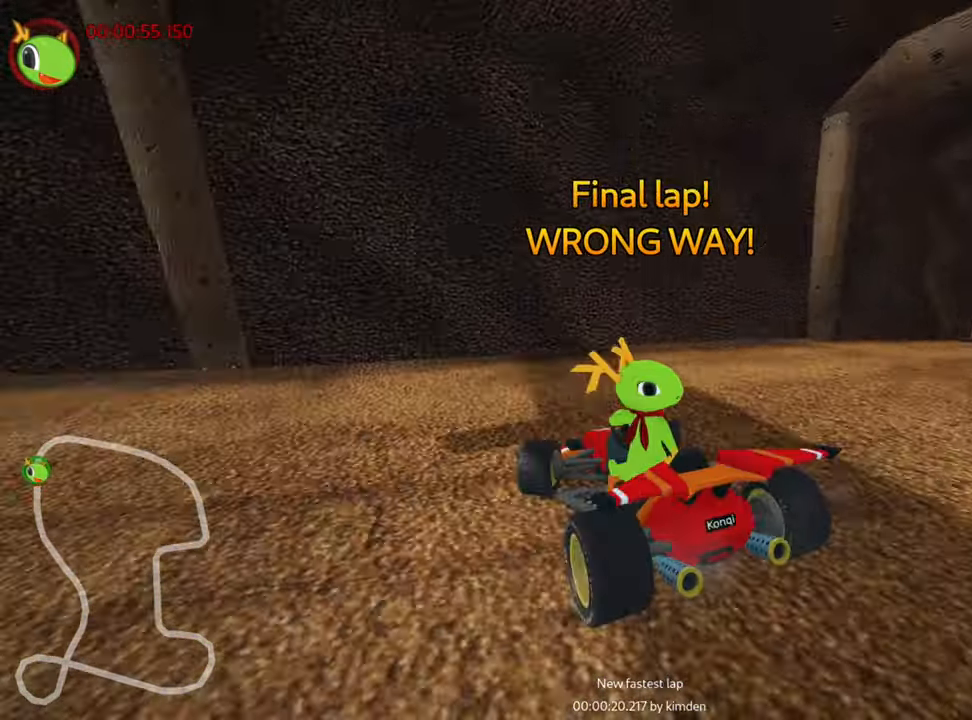
{"keys": ["left", "nitro", "up"], "events": [[316, "nitro", "down"]]}
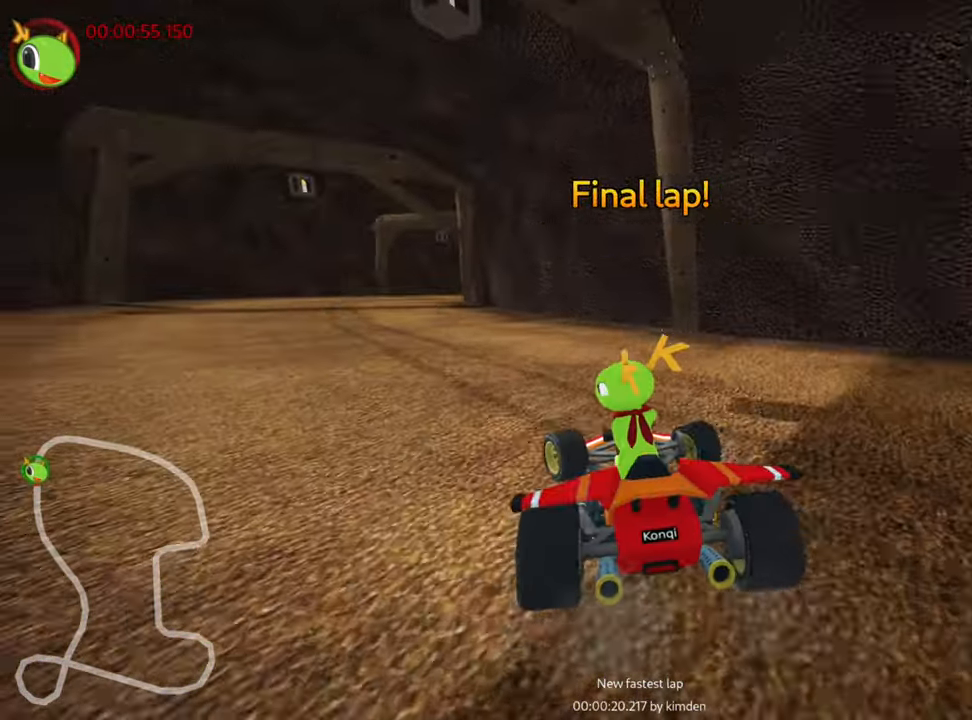
{"keys": ["up"], "events": [[266, "nitro", "up"], [433, "left", "up"]]}
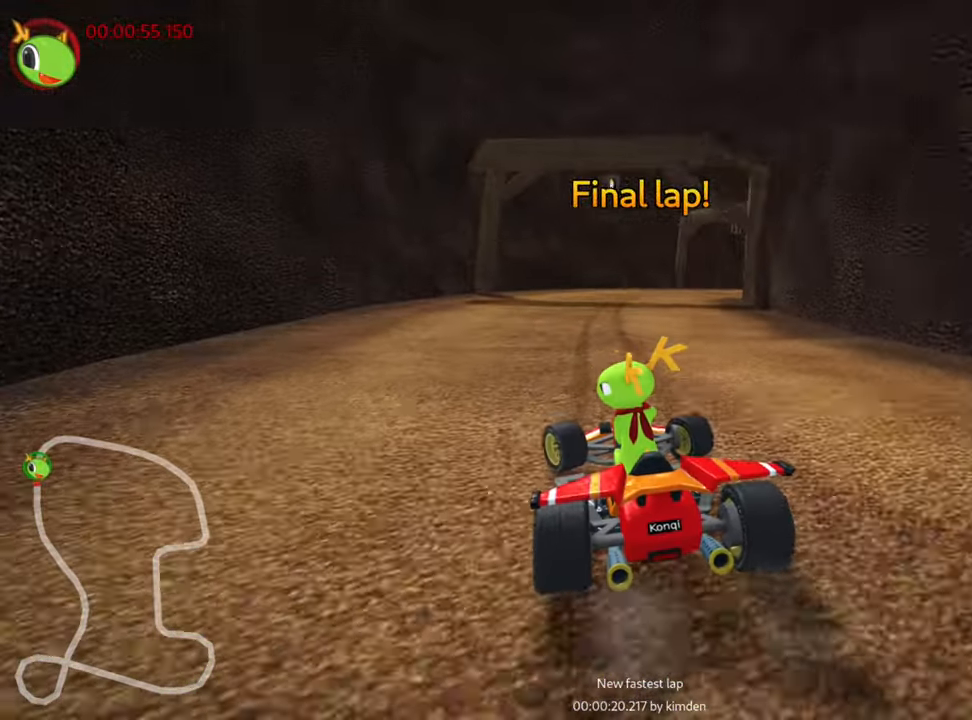
{"keys": ["left", "skid", "up"], "events": [[83, "right", "down"], [83, "skid", "down"], [283, "left", "down"], [316, "right", "up"]]}
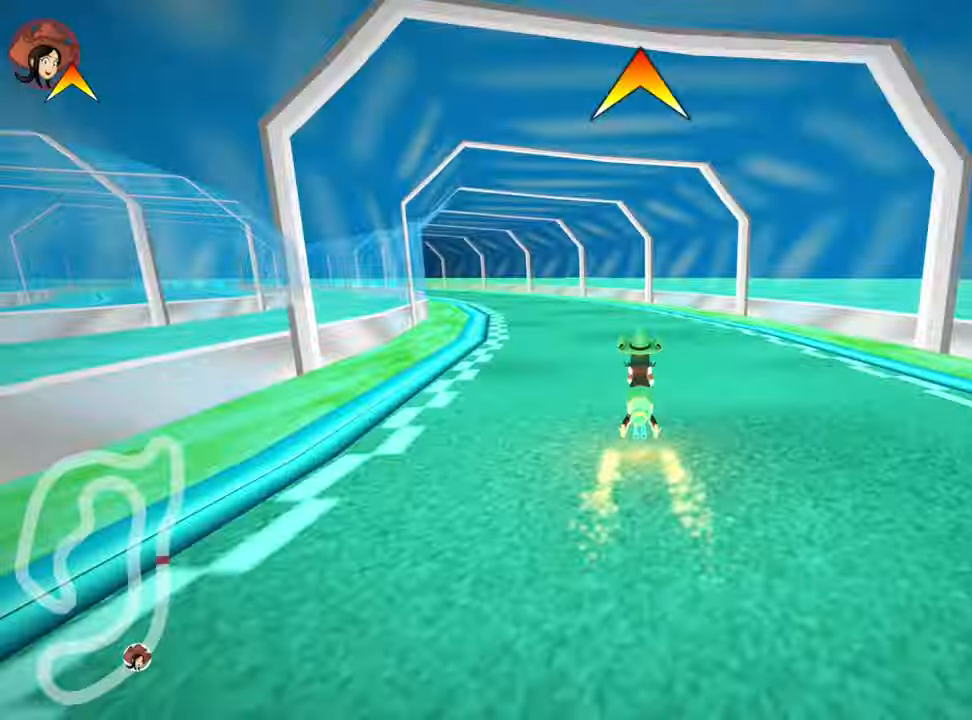
{"keys": ["right", "skid", "up"], "events": [[116, "left", "up"], [166, "right", "down"]]}
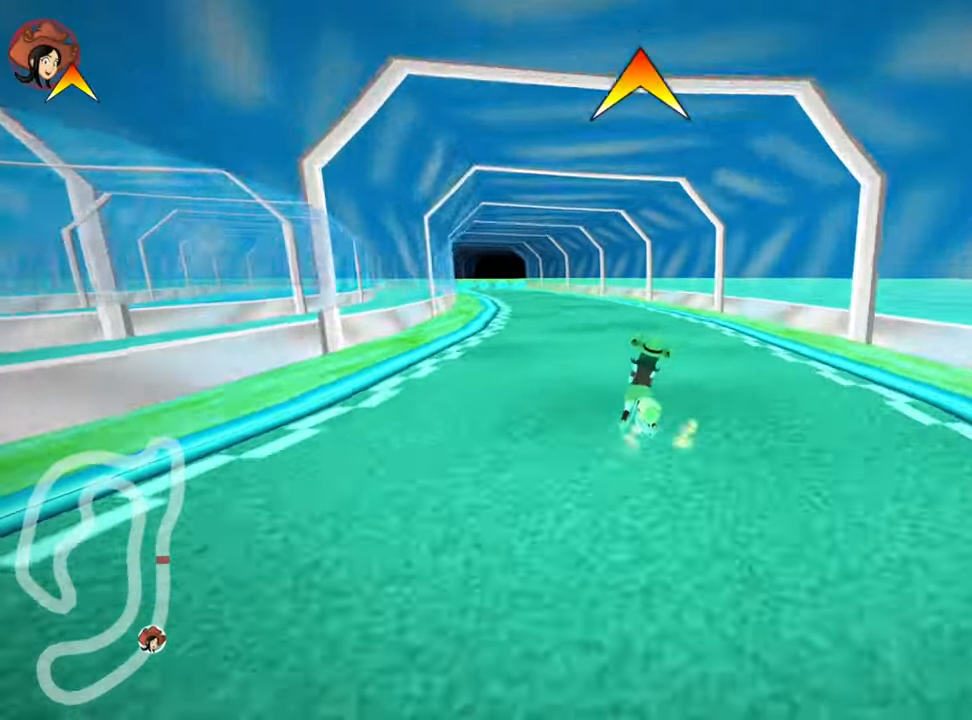
{"keys": ["right", "skid", "up"], "events": [[33, "left", "down"], [150, "left", "up"]]}